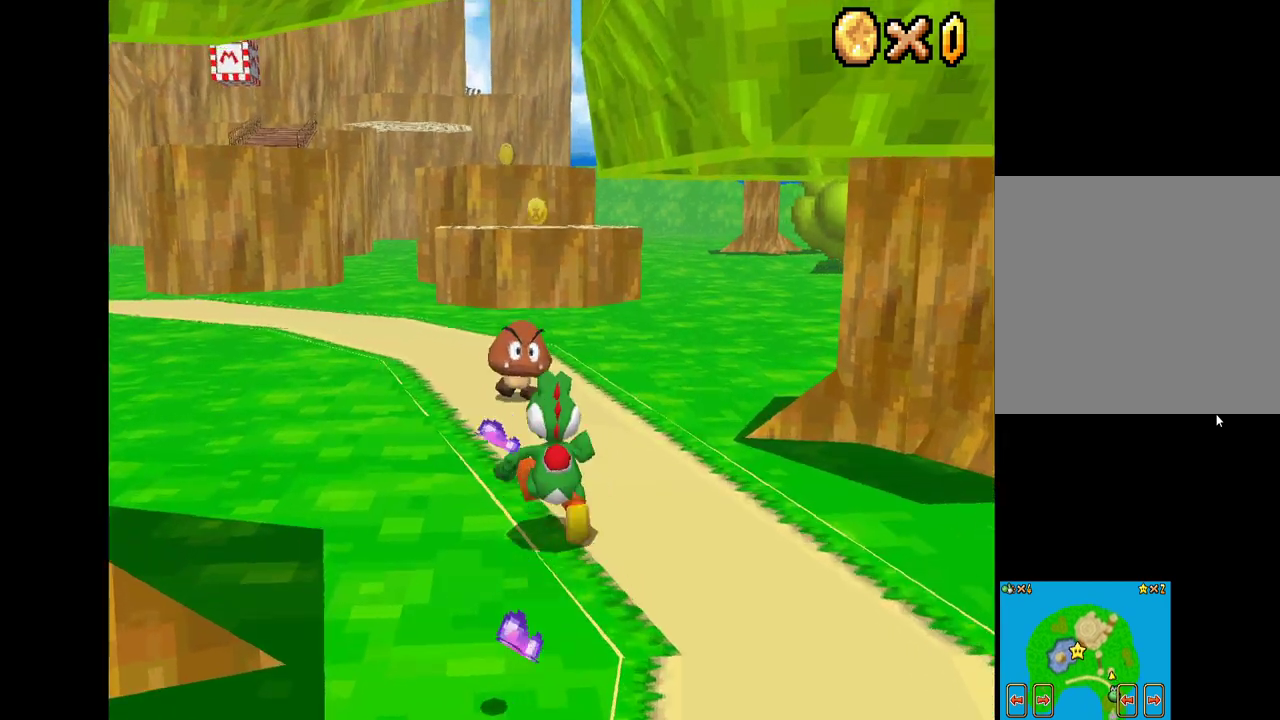
Gameplay with a controller (Xbox layout); each line is a JSON object with the inputs held at the frame after it. "events" lists button and stick changes between this image and that frame as [ms after this image, input, new state], when the widget could be followed in between.
{"buttons": [], "left_stick": "up", "right_stick": "center", "events": [[100, "B", "down"], [133, "left_stick", "up"], [233, "B", "up"], [233, "left_stick", "center"], [467, "left_stick", "up"]]}
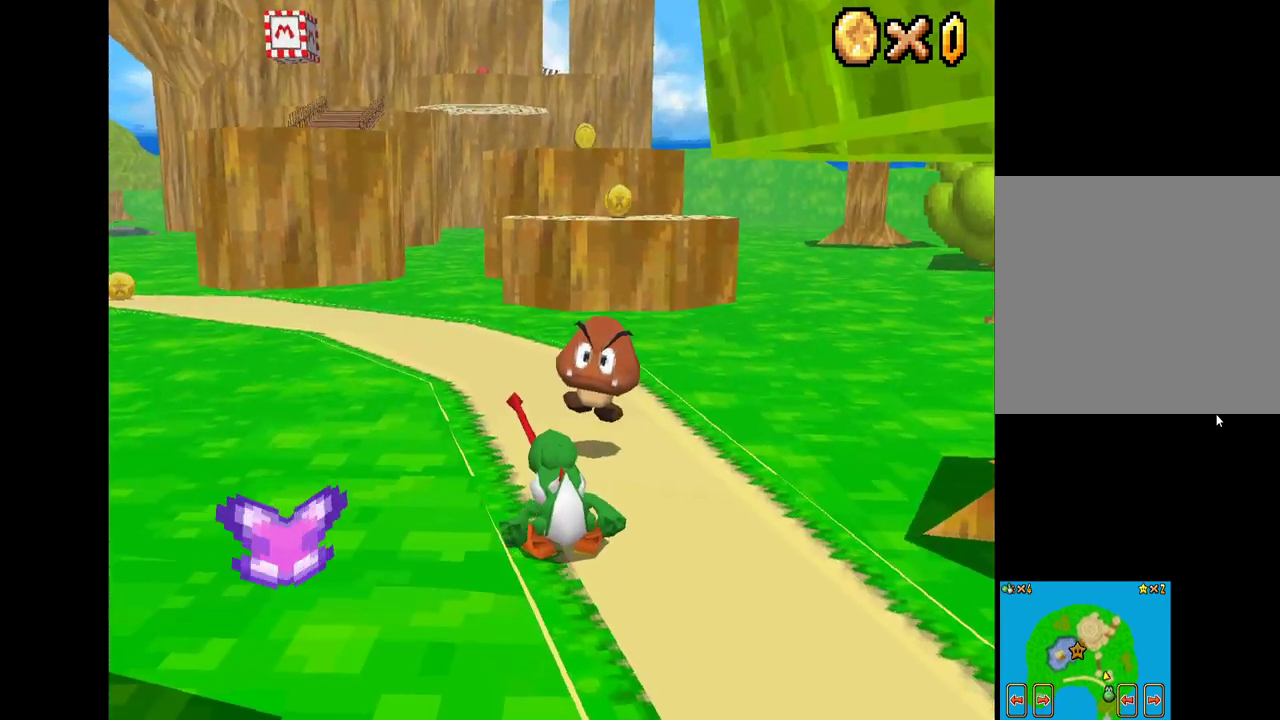
{"buttons": ["A", "X"], "left_stick": "up-right", "right_stick": "center", "events": [[67, "X", "down"], [67, "left_stick", "up-left"], [233, "A", "down"], [367, "left_stick", "up-right"]]}
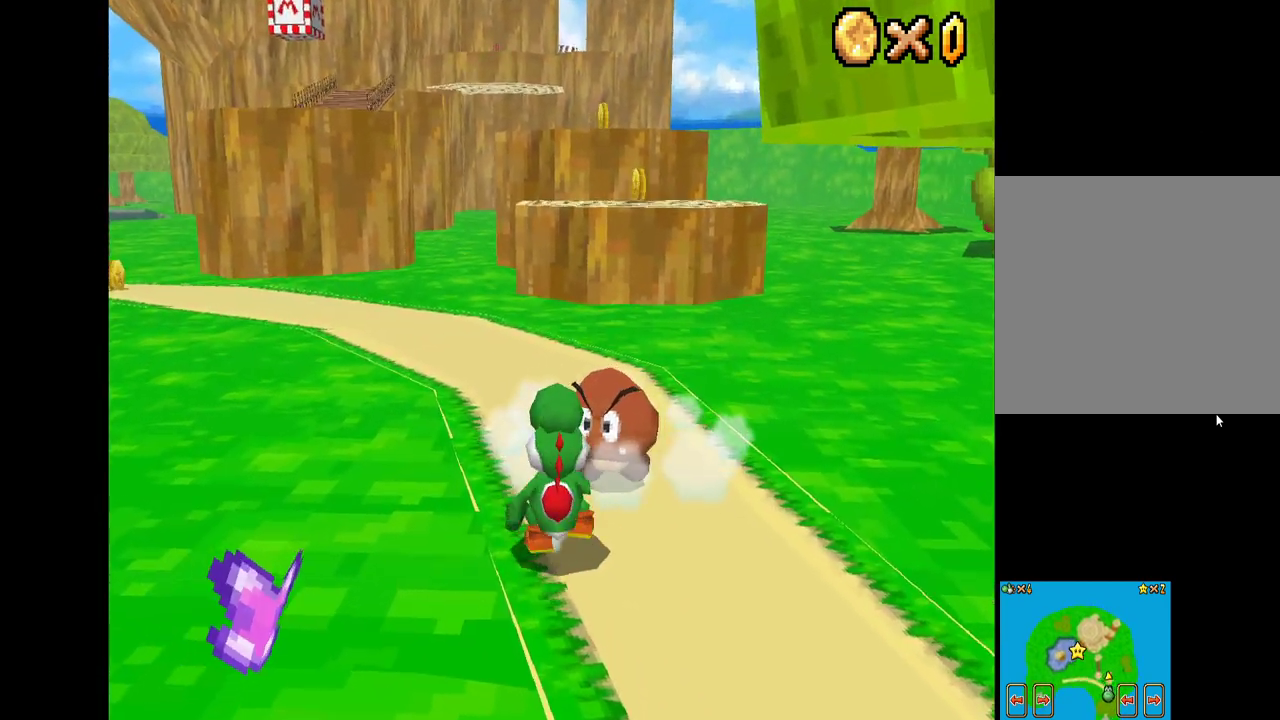
{"buttons": ["X"], "left_stick": "down", "right_stick": "center", "events": [[117, "A", "up"], [133, "left_stick", "up-left"], [200, "A", "down"], [200, "left_stick", "left"], [317, "left_stick", "down-left"], [433, "A", "up"], [483, "left_stick", "down"]]}
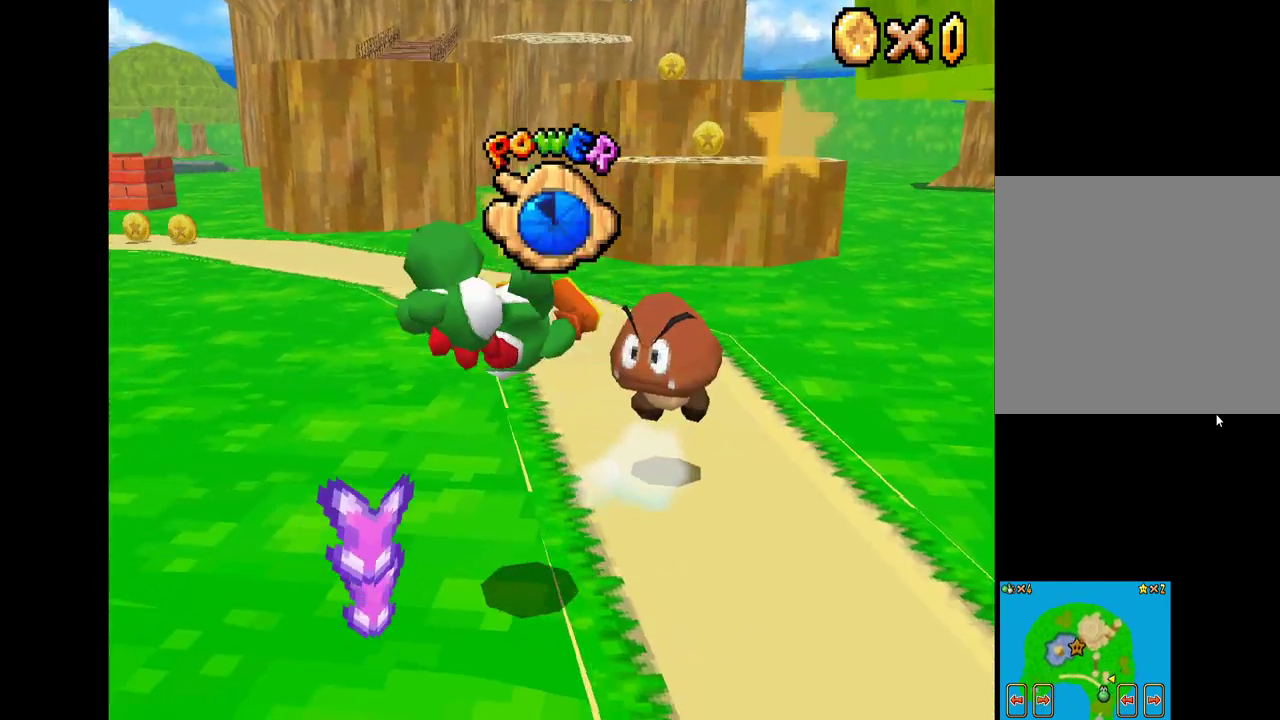
{"buttons": ["X"], "left_stick": "right", "right_stick": "center", "events": [[17, "left_stick", "center"], [283, "left_stick", "right"]]}
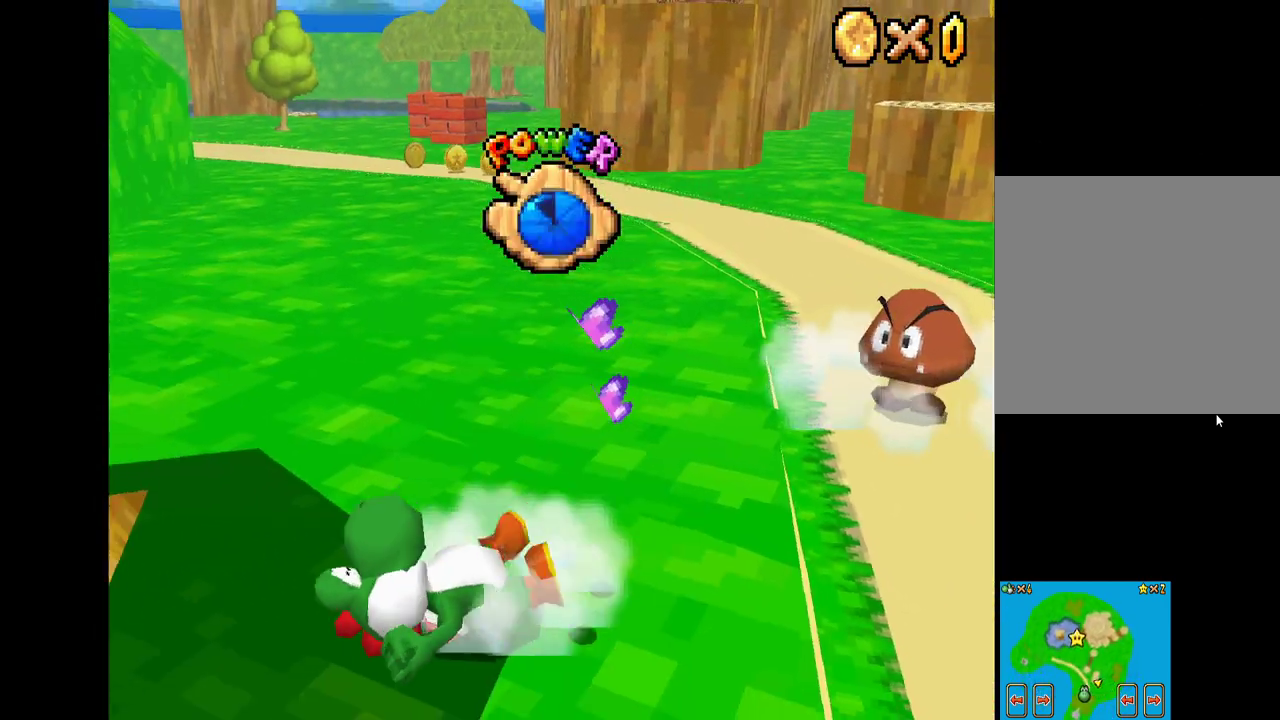
{"buttons": ["X"], "left_stick": "right", "right_stick": "center", "events": [[83, "left_stick", "center"], [217, "X", "up"], [233, "left_stick", "right"], [500, "X", "down"]]}
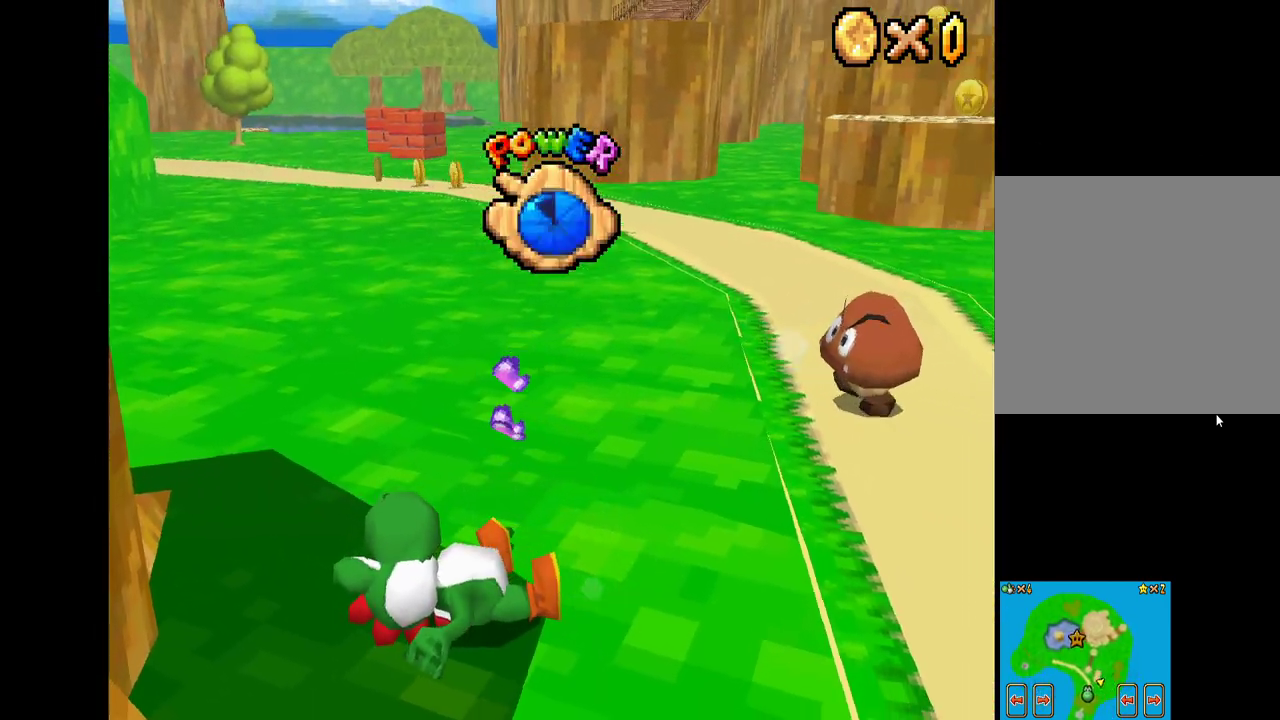
{"buttons": [], "left_stick": "up-right", "right_stick": "center", "events": [[17, "left_stick", "center"], [150, "left_stick", "up-right"], [450, "X", "up"]]}
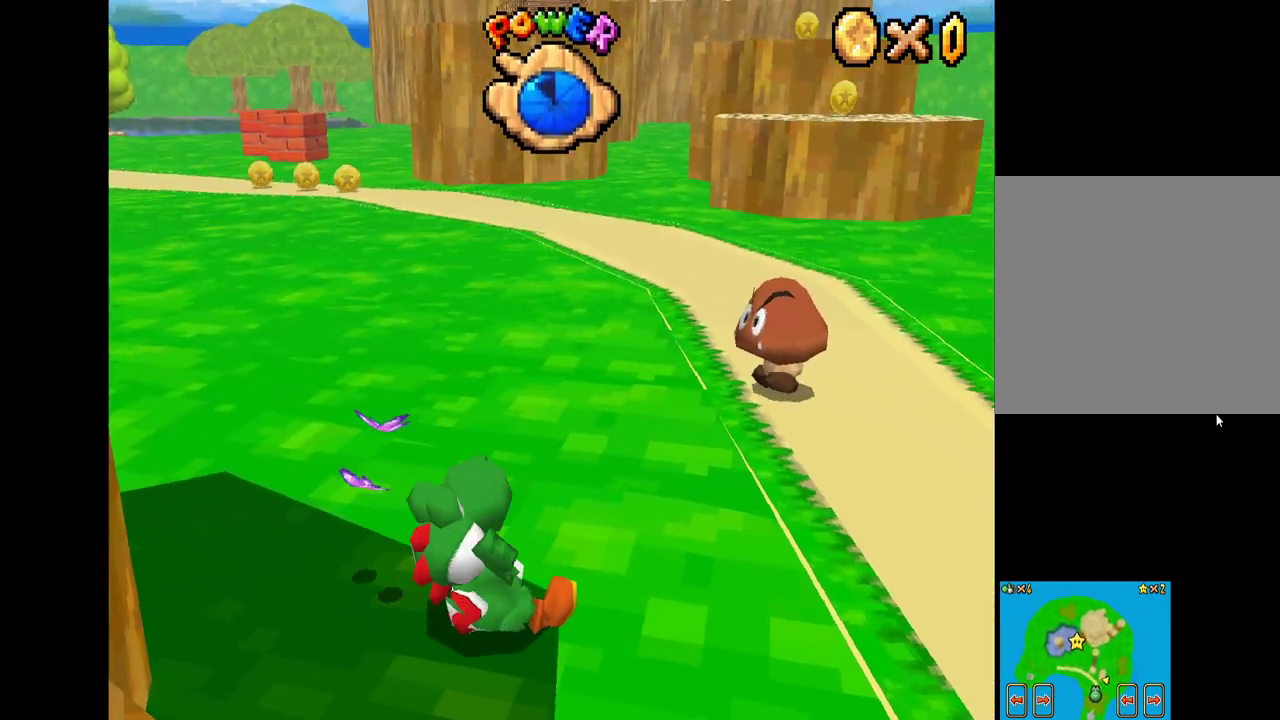
{"buttons": [], "left_stick": "up-right", "right_stick": "center", "events": [[33, "left_stick", "center"], [217, "left_stick", "up-right"]]}
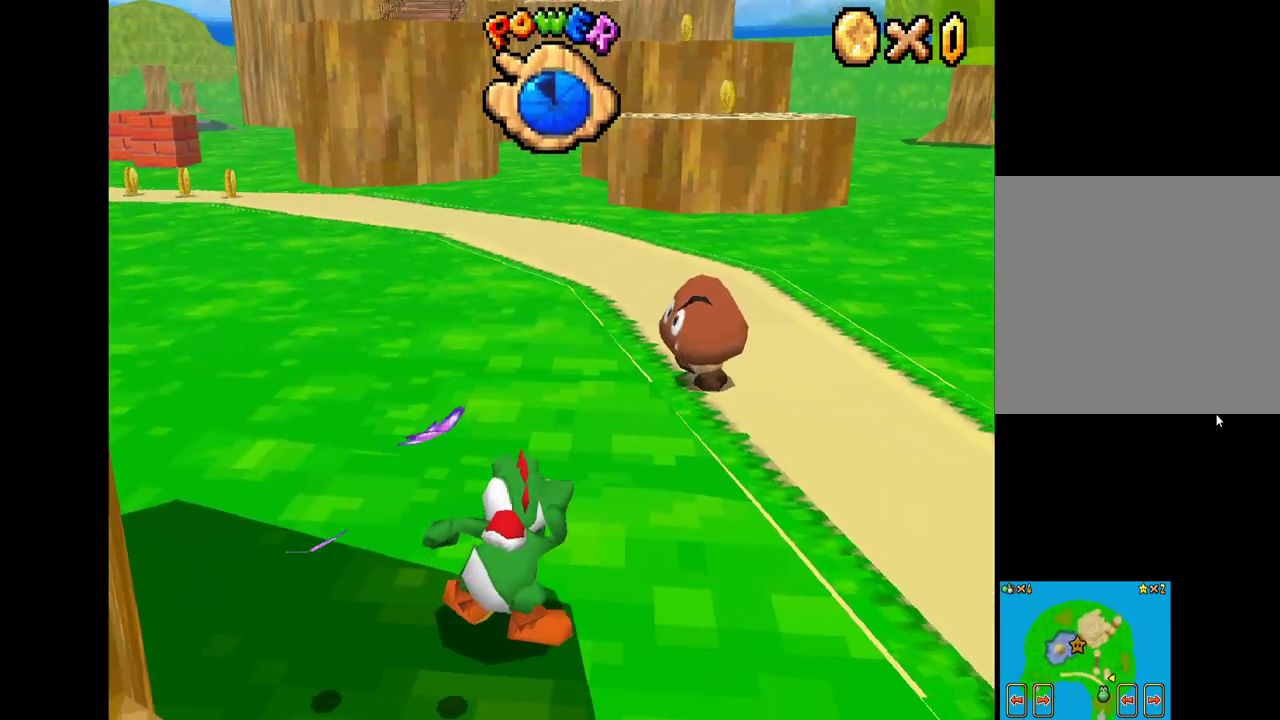
{"buttons": [], "left_stick": "up", "right_stick": "center", "events": [[467, "left_stick", "up"]]}
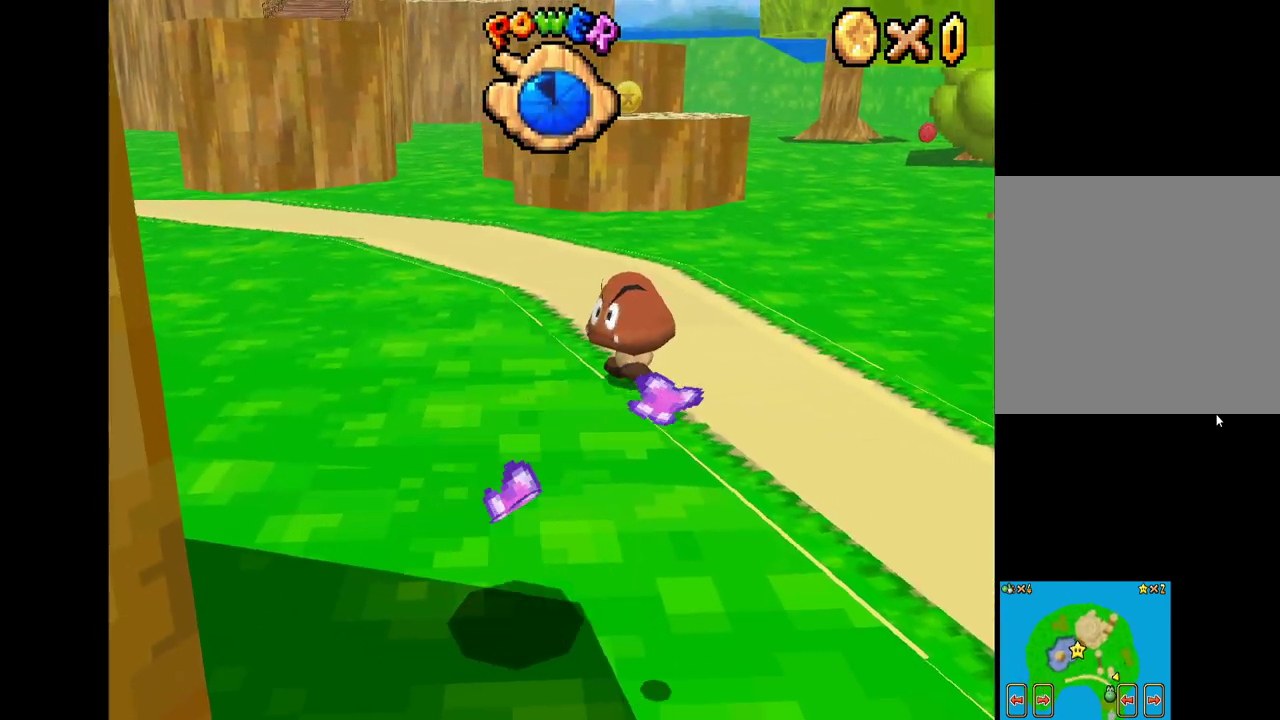
{"buttons": ["B"], "left_stick": "center", "right_stick": "center", "events": [[450, "B", "down"], [467, "left_stick", "center"]]}
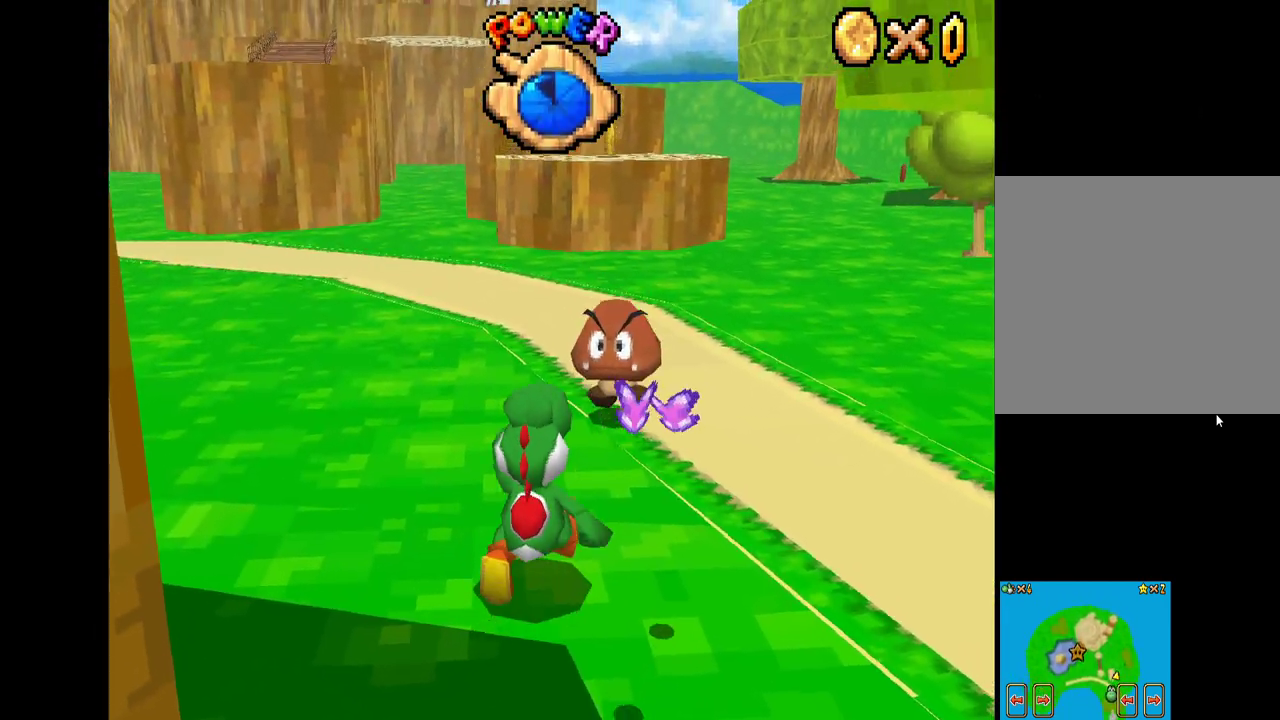
{"buttons": [], "left_stick": "up", "right_stick": "center", "events": [[83, "B", "up"], [500, "left_stick", "up"]]}
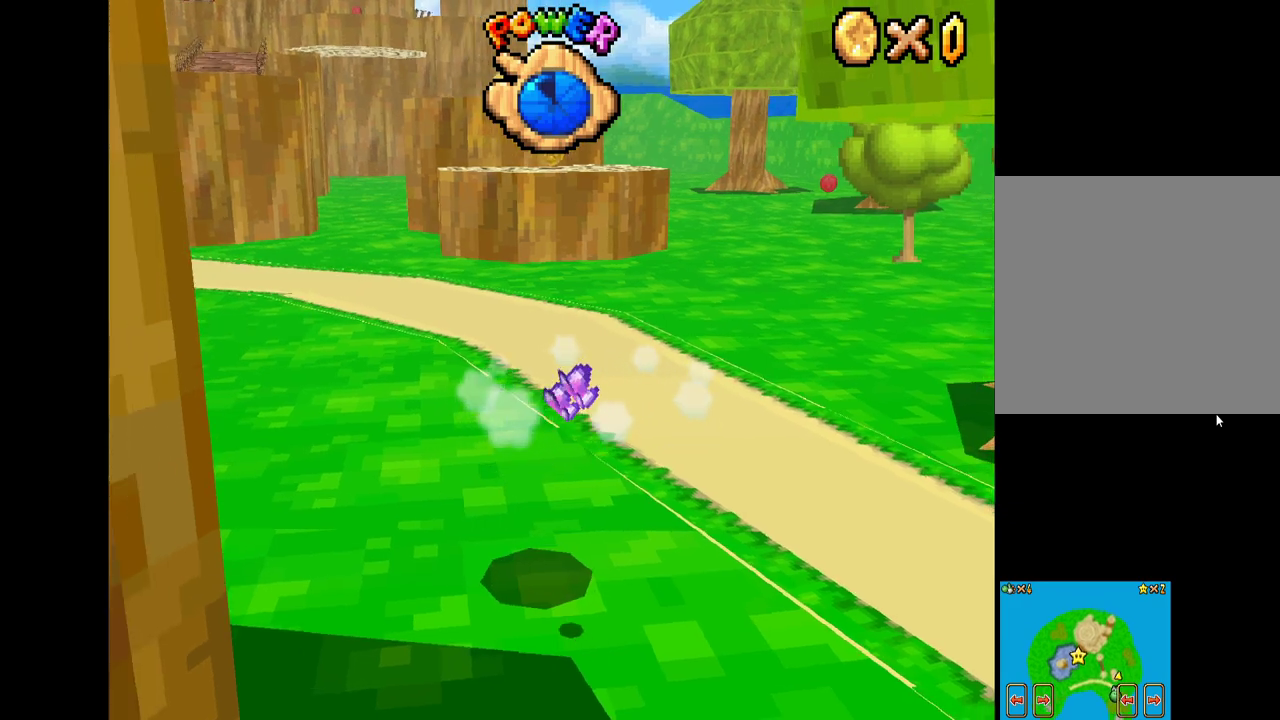
{"buttons": ["R2"], "left_stick": "center", "right_stick": "center", "events": [[67, "X", "down"], [283, "X", "up"], [350, "R2", "down"], [350, "left_stick", "center"]]}
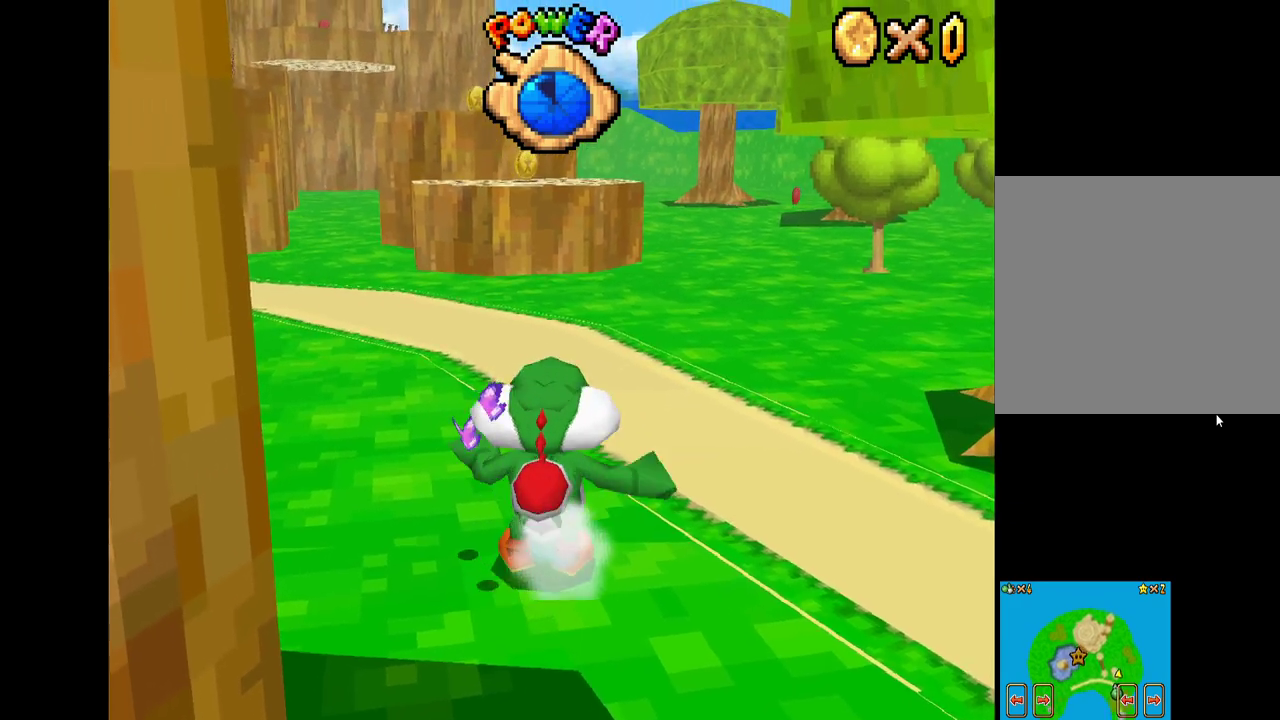
{"buttons": ["X"], "left_stick": "up-right", "right_stick": "center", "events": [[17, "R2", "up"], [133, "left_stick", "up"], [217, "X", "down"], [467, "left_stick", "up-right"]]}
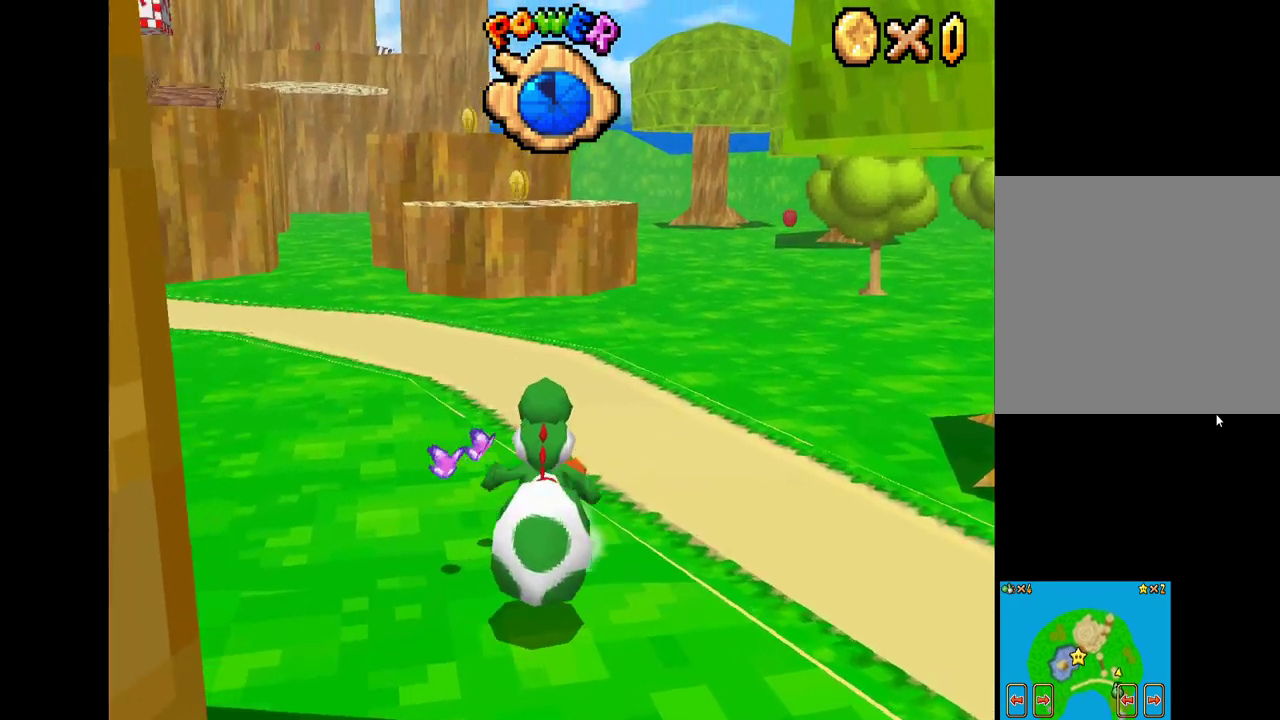
{"buttons": ["X"], "left_stick": "up", "right_stick": "center", "events": [[233, "left_stick", "up"]]}
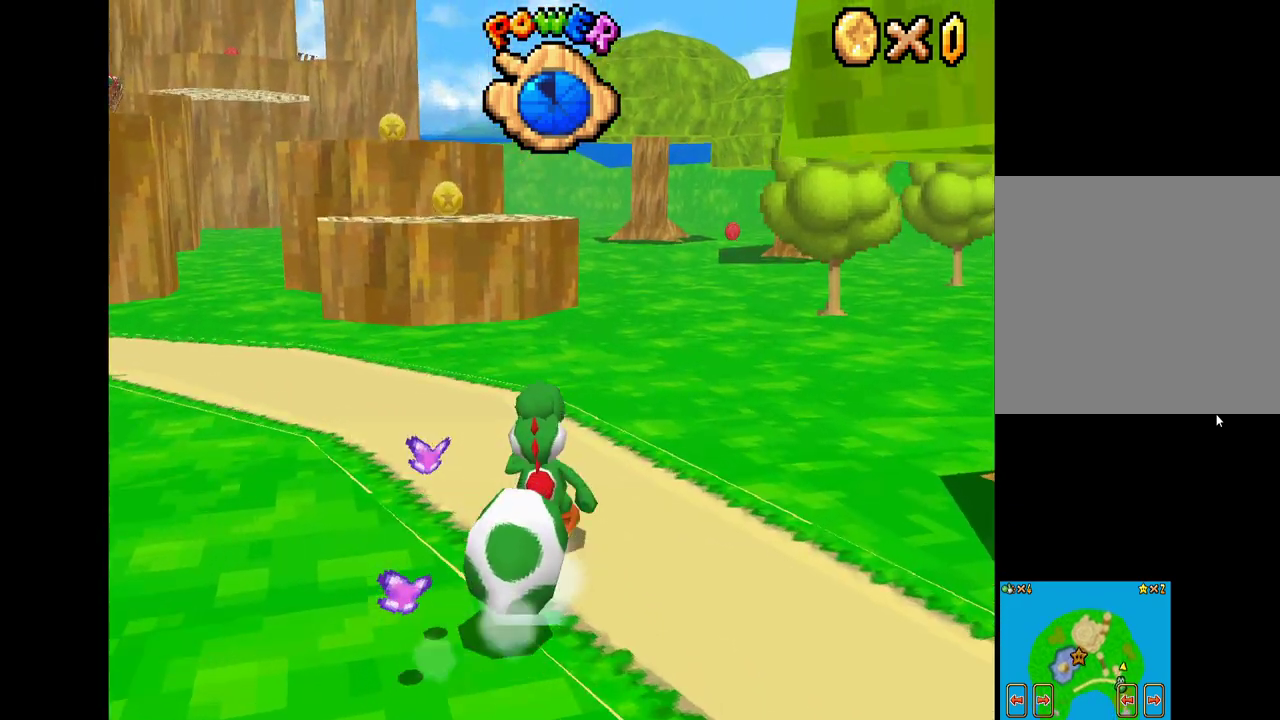
{"buttons": ["X"], "left_stick": "up-left", "right_stick": "center", "events": [[133, "left_stick", "up-left"]]}
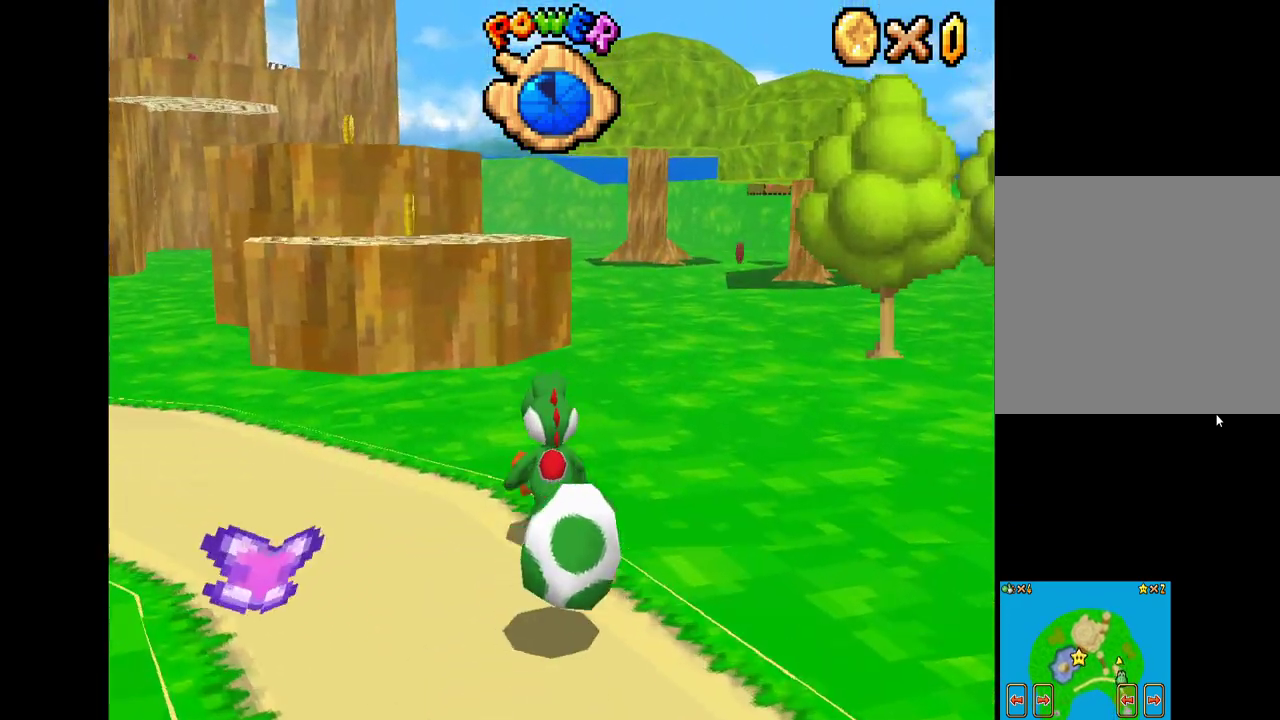
{"buttons": ["A", "X"], "left_stick": "up-right", "right_stick": "center", "events": [[200, "A", "down"], [200, "left_stick", "up"], [317, "left_stick", "up-right"]]}
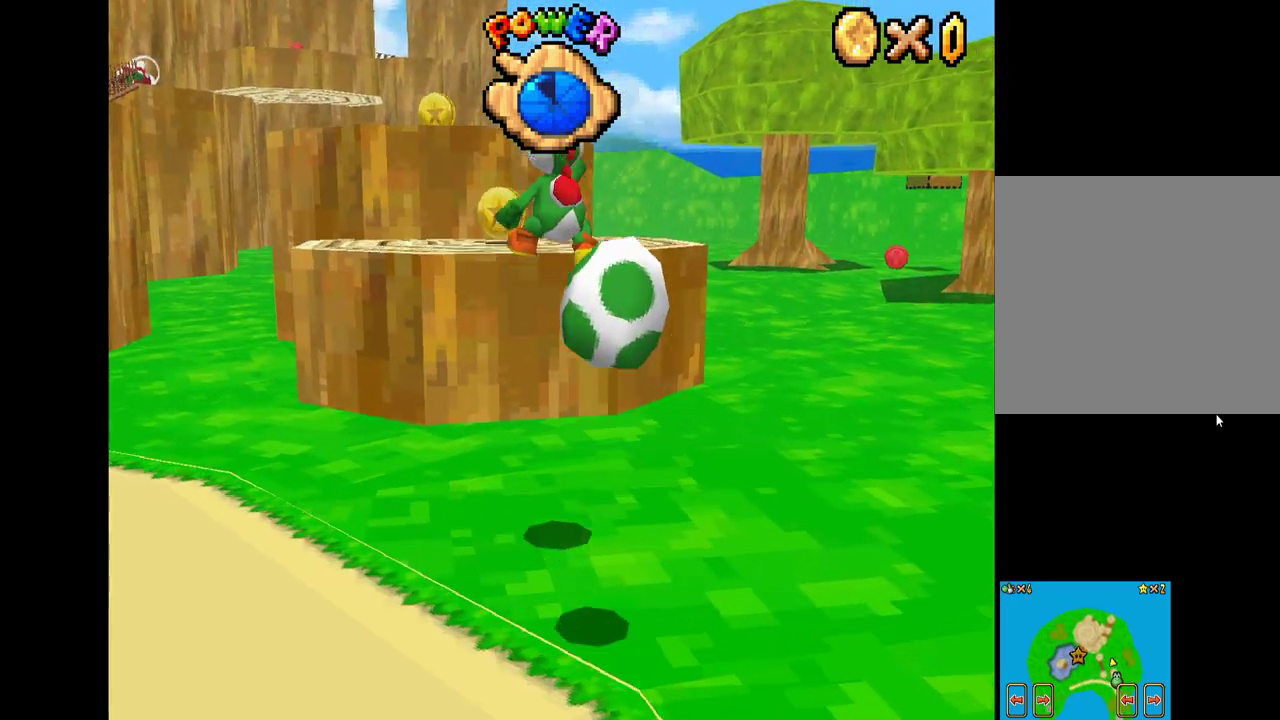
{"buttons": ["A", "X"], "left_stick": "up-left", "right_stick": "center", "events": [[83, "left_stick", "up"], [400, "left_stick", "up-left"]]}
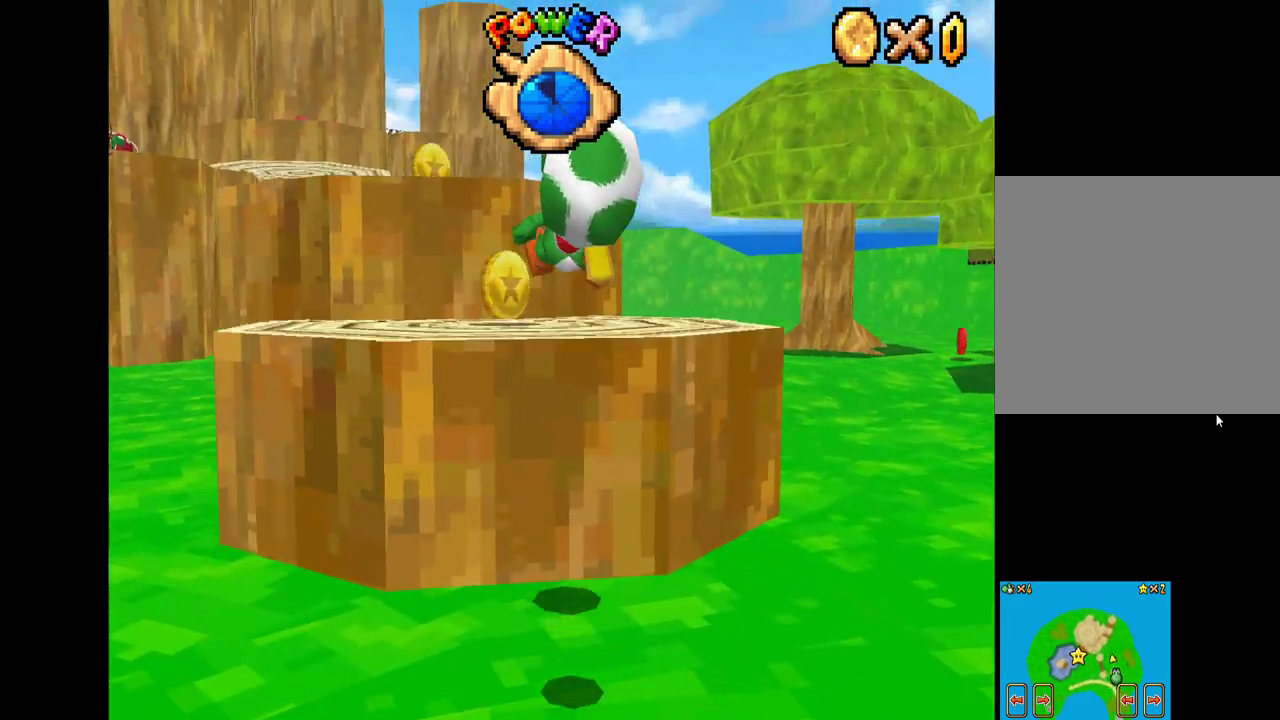
{"buttons": ["A", "X"], "left_stick": "up-left", "right_stick": "center", "events": [[33, "A", "up"], [350, "A", "down"]]}
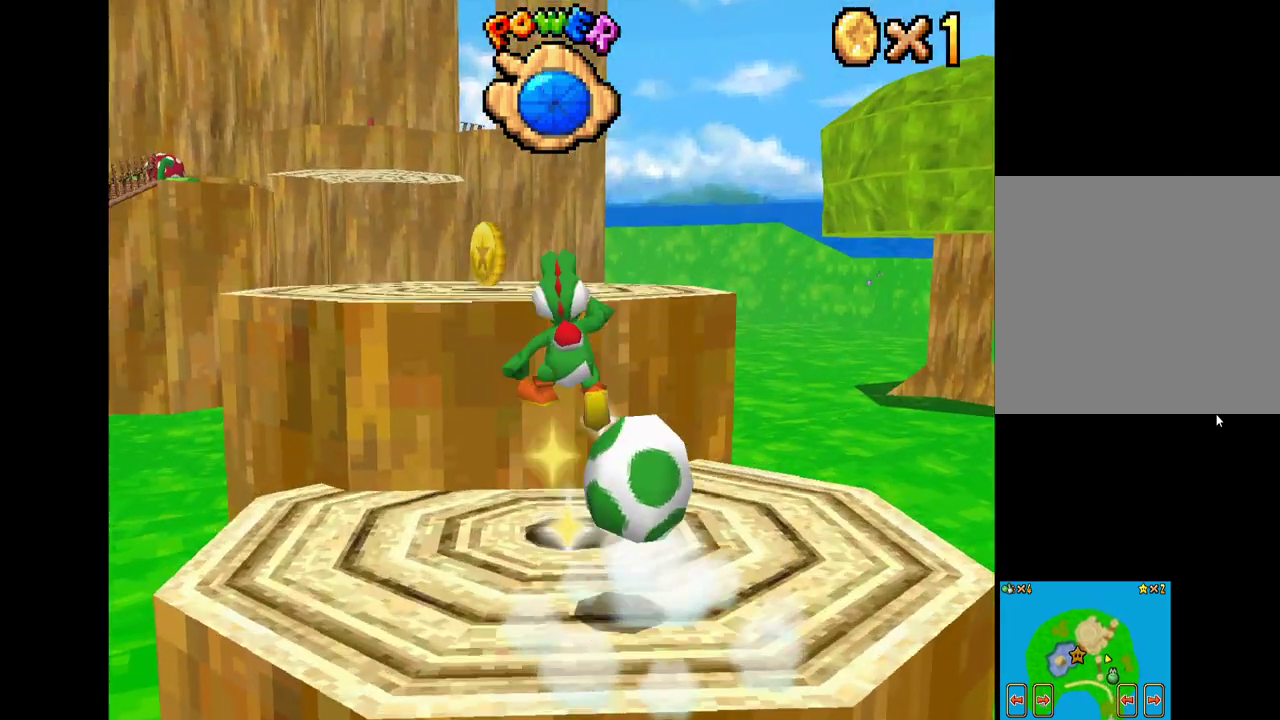
{"buttons": ["X"], "left_stick": "center", "right_stick": "center", "events": [[50, "A", "up"], [83, "left_stick", "up-right"], [333, "left_stick", "up"], [433, "left_stick", "center"]]}
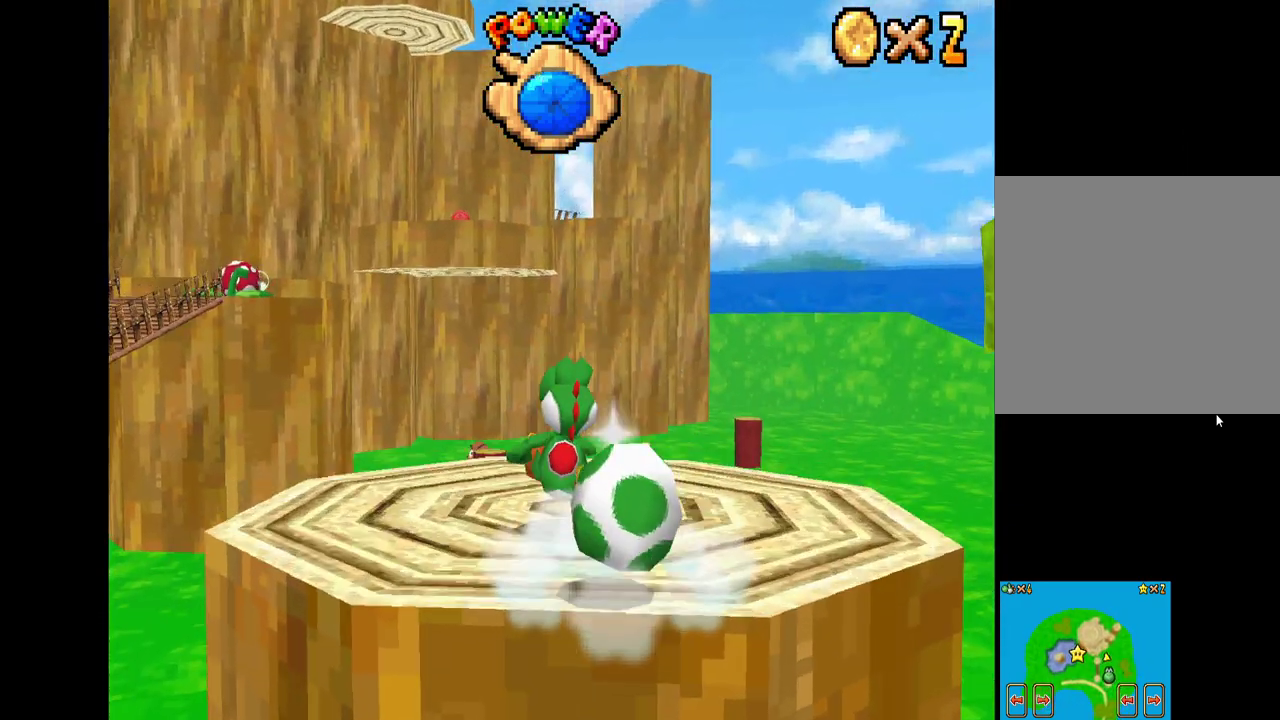
{"buttons": [], "left_stick": "down-left", "right_stick": "center", "events": [[33, "X", "up"], [183, "left_stick", "left"], [333, "left_stick", "down-left"]]}
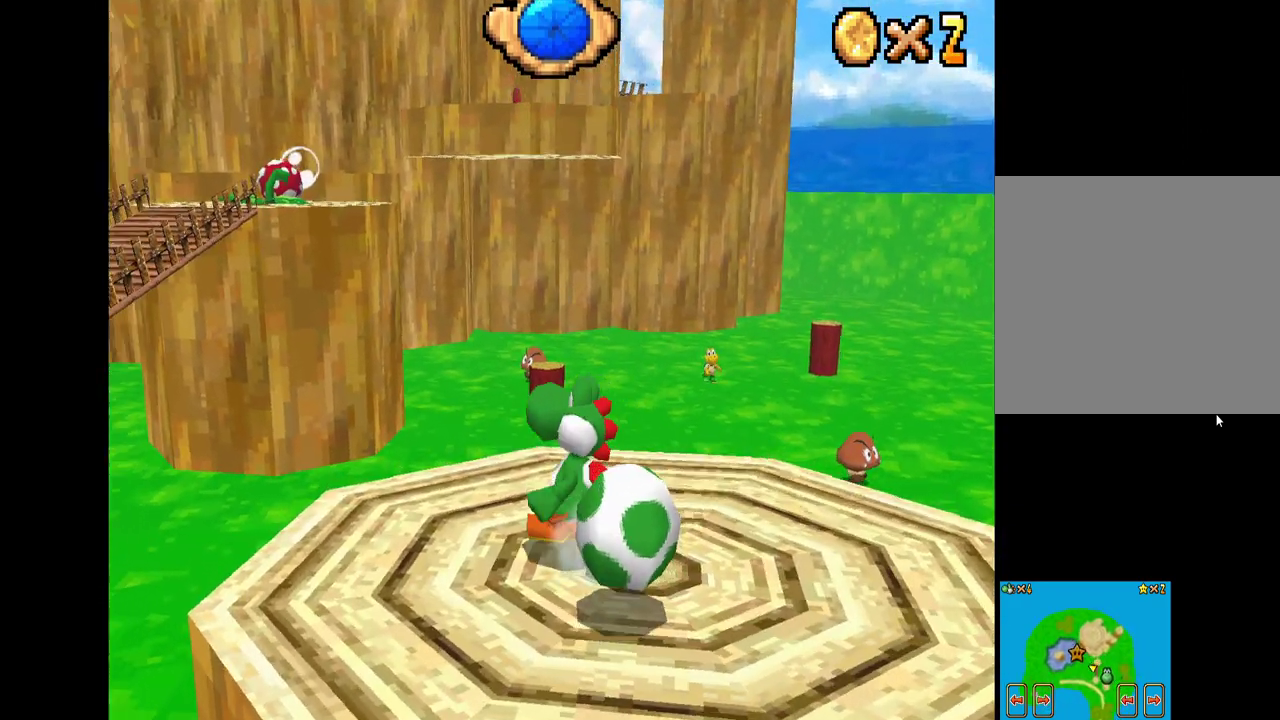
{"buttons": [], "left_stick": "center", "right_stick": "center", "events": [[50, "left_stick", "center"], [200, "L2", "down"], [350, "L2", "up"]]}
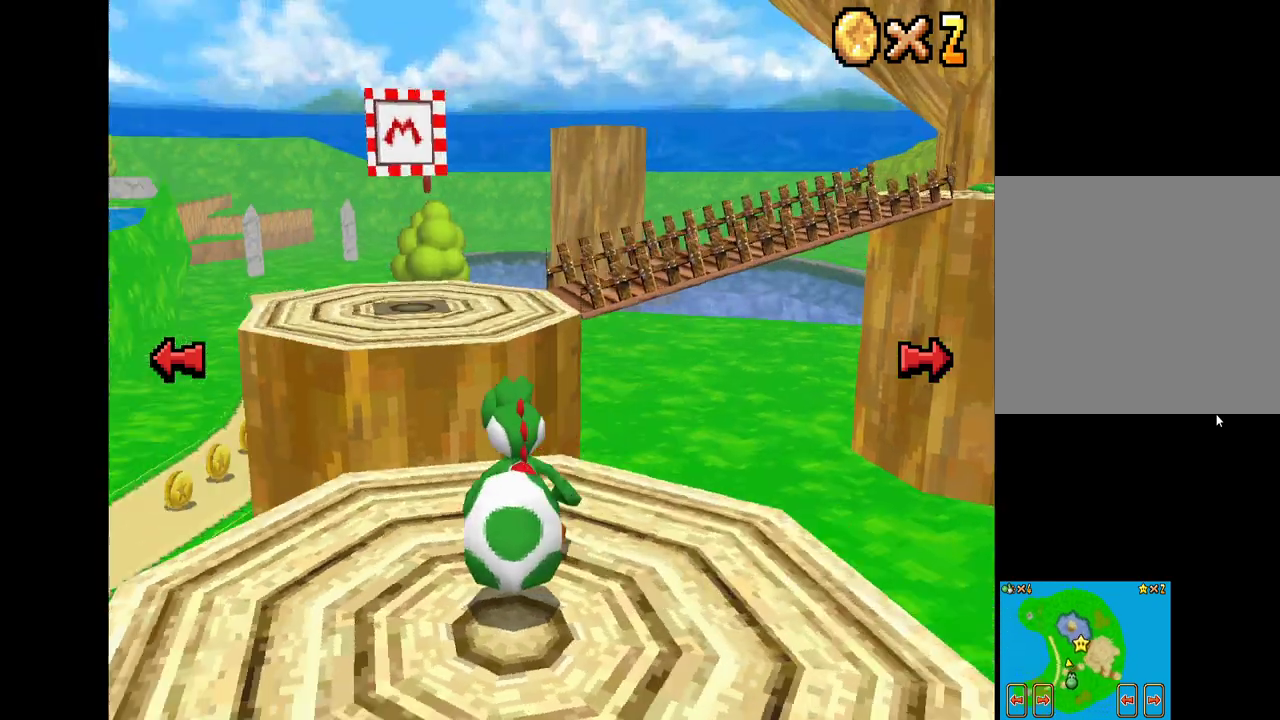
{"buttons": ["X"], "left_stick": "up", "right_stick": "center", "events": [[200, "left_stick", "down-left"], [317, "left_stick", "up-left"], [333, "X", "down"], [450, "left_stick", "up"]]}
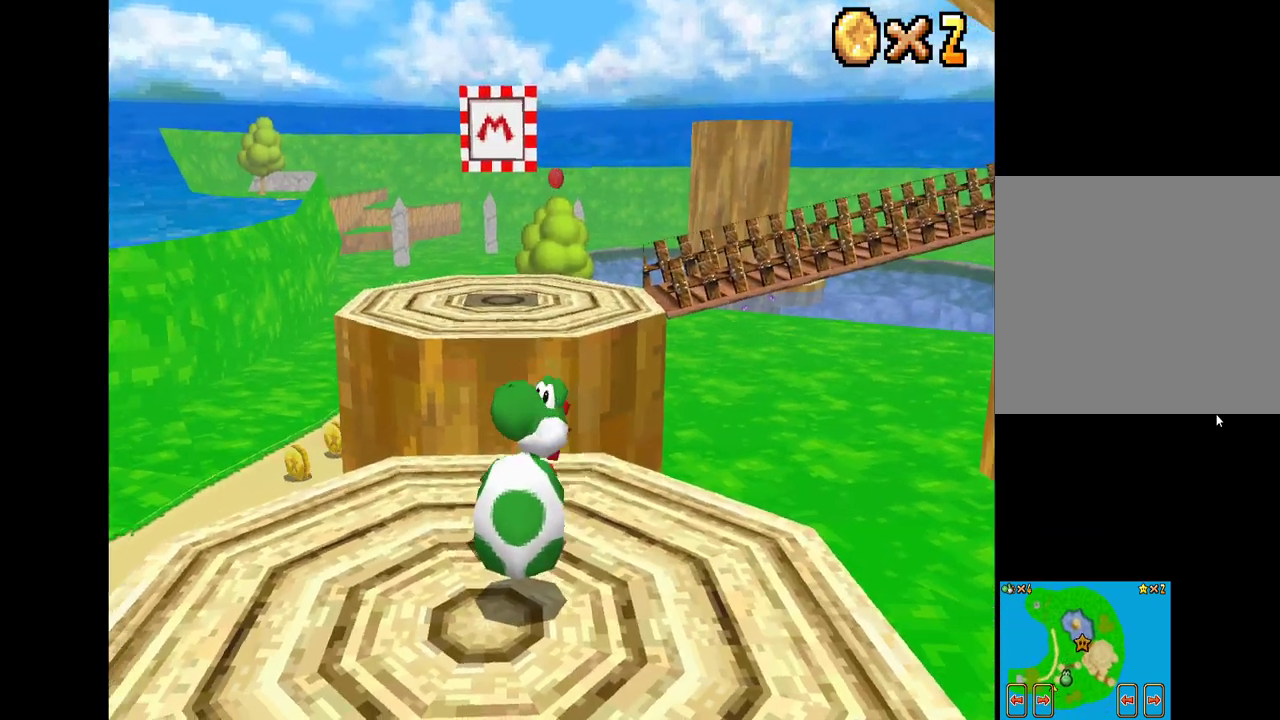
{"buttons": ["A", "X"], "left_stick": "up-right", "right_stick": "center", "events": [[333, "left_stick", "up-right"], [350, "A", "down"]]}
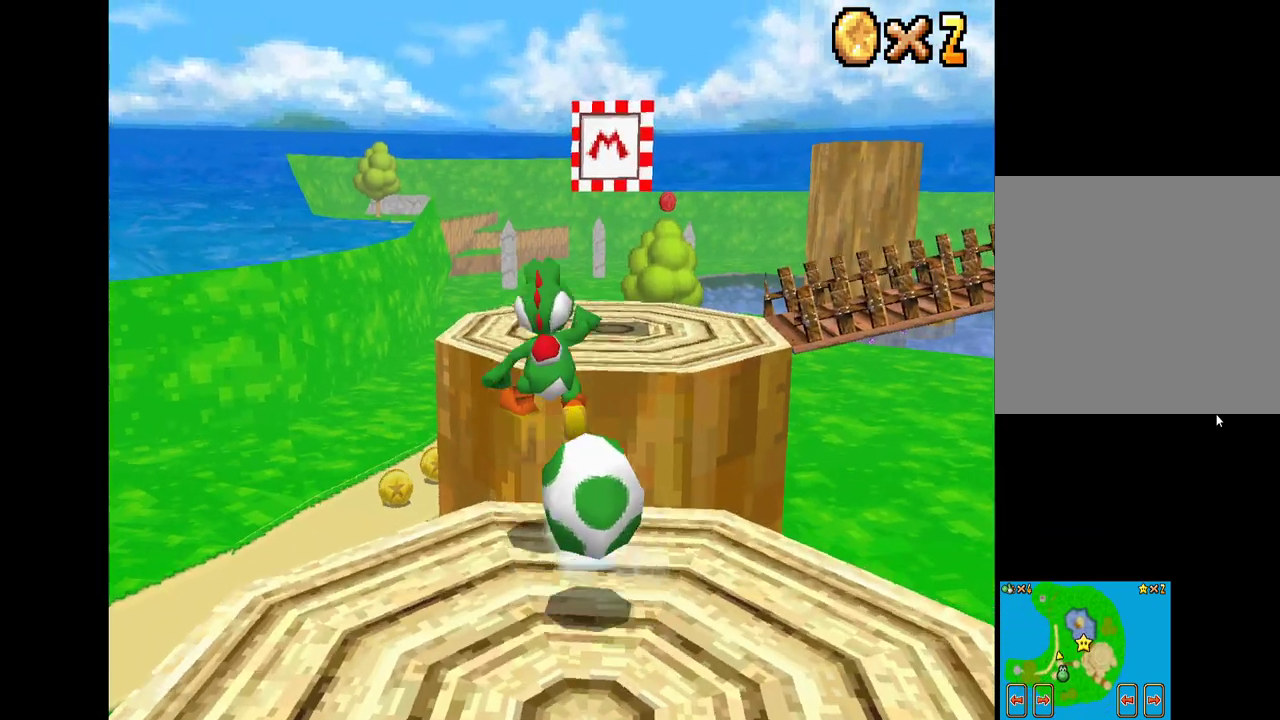
{"buttons": ["A", "X"], "left_stick": "up-right", "right_stick": "center", "events": []}
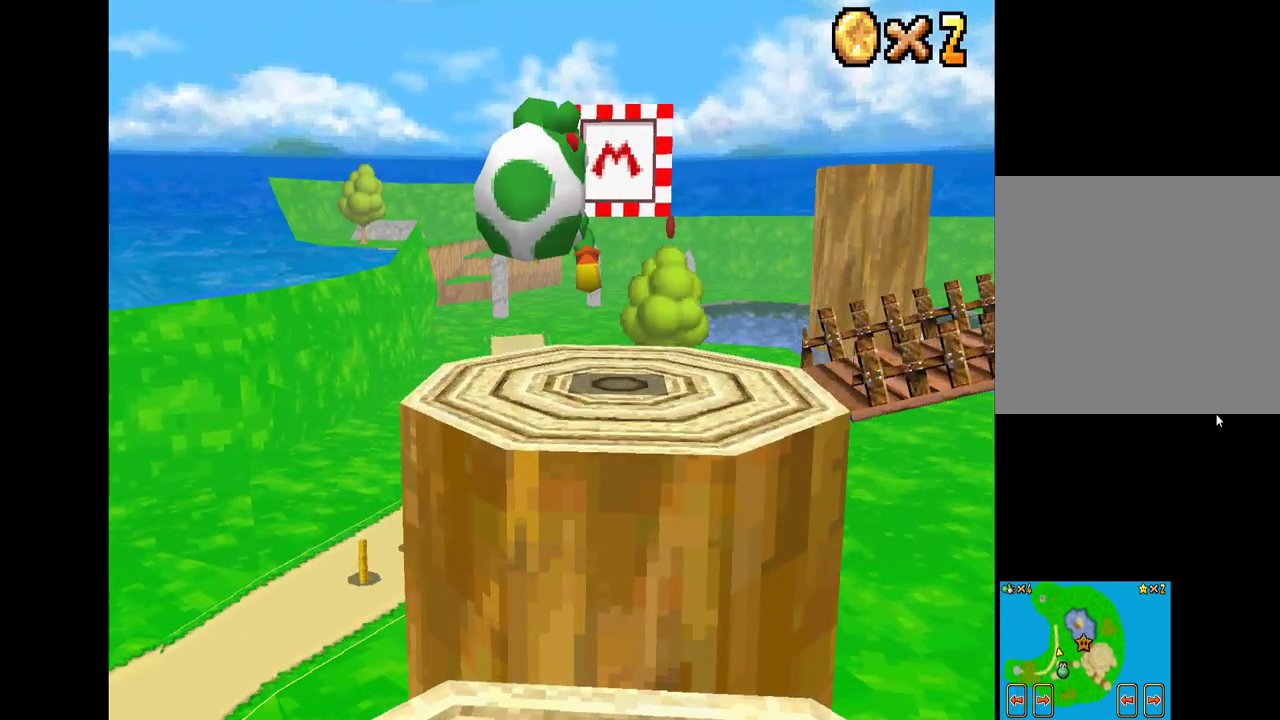
{"buttons": ["X"], "left_stick": "up-right", "right_stick": "center", "events": [[267, "A", "up"]]}
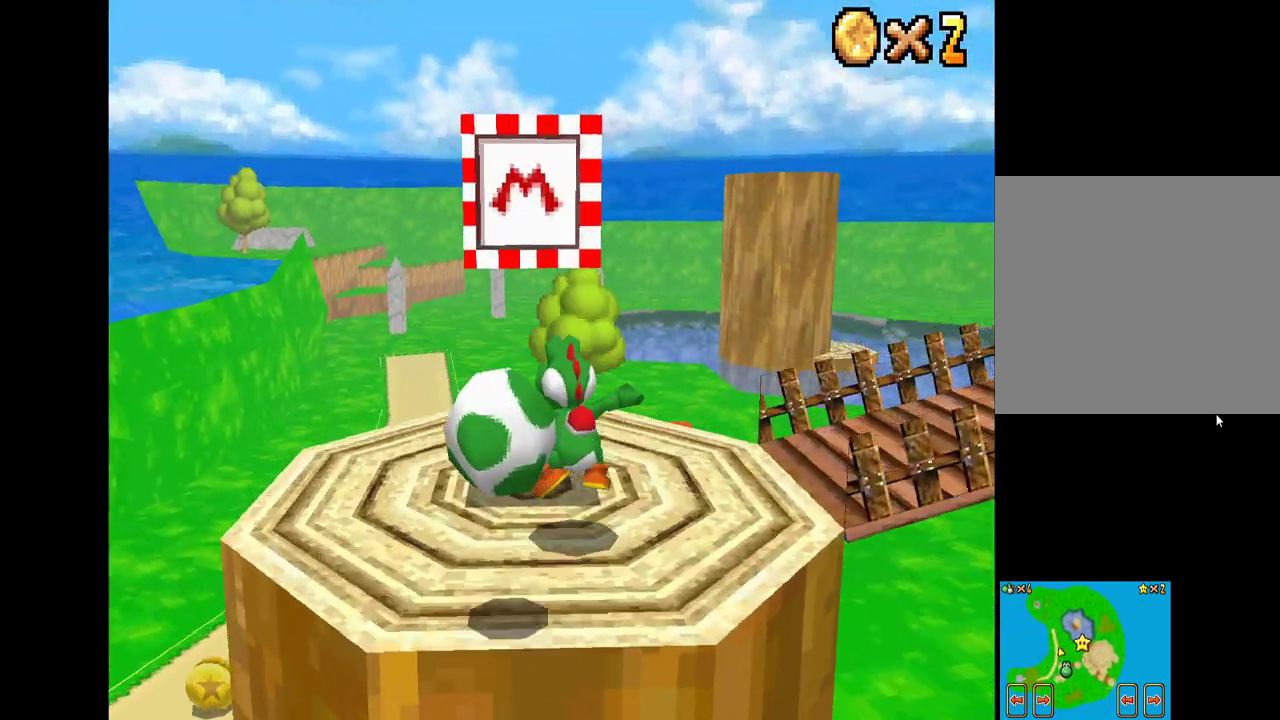
{"buttons": [], "left_stick": "down-right", "right_stick": "center", "events": [[50, "left_stick", "right"], [300, "X", "up"], [417, "left_stick", "down-right"]]}
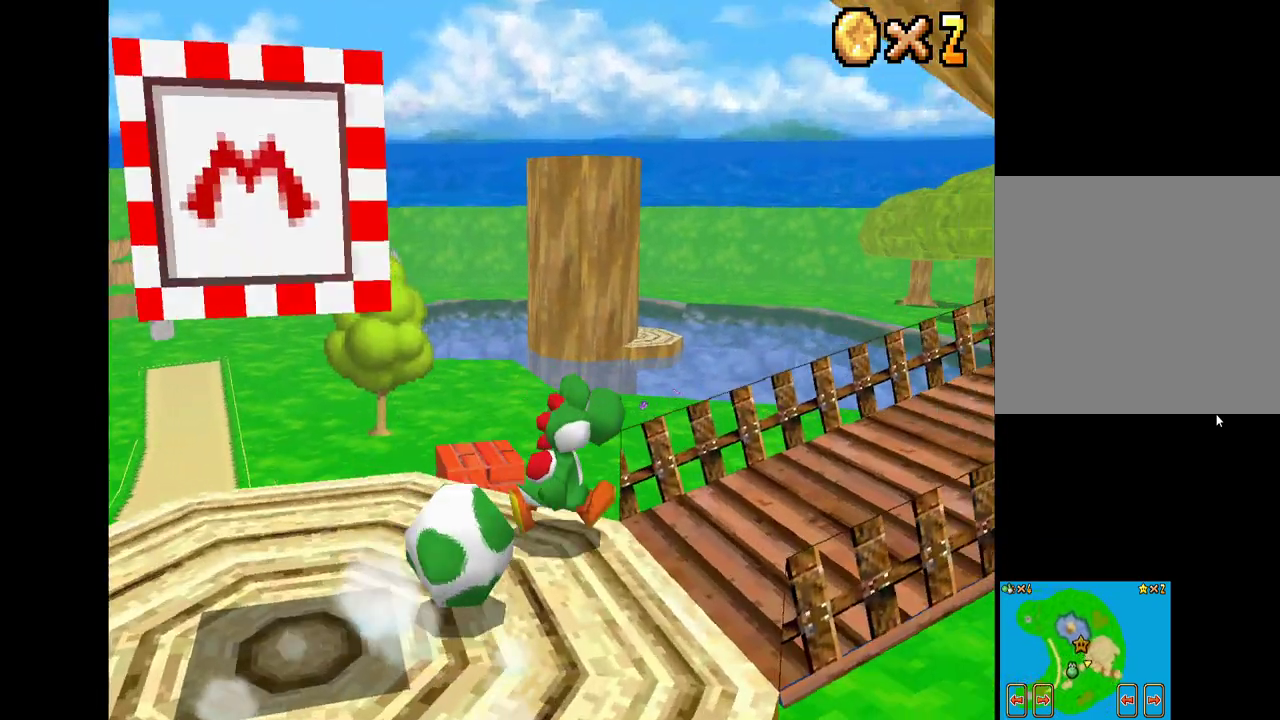
{"buttons": ["L2"], "left_stick": "down", "right_stick": "center", "events": [[200, "left_stick", "center"], [400, "left_stick", "down"], [500, "L2", "down"]]}
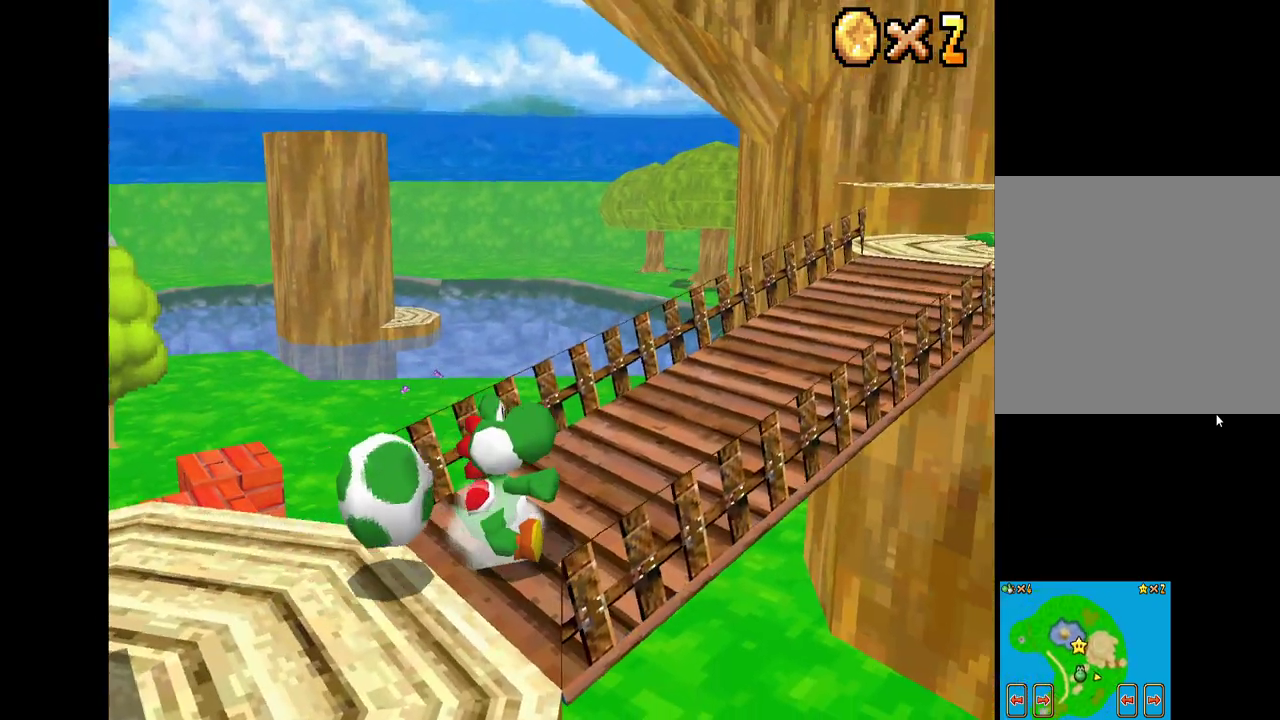
{"buttons": [], "left_stick": "up", "right_stick": "center", "events": [[17, "left_stick", "up-right"], [217, "L2", "up"], [367, "left_stick", "up"]]}
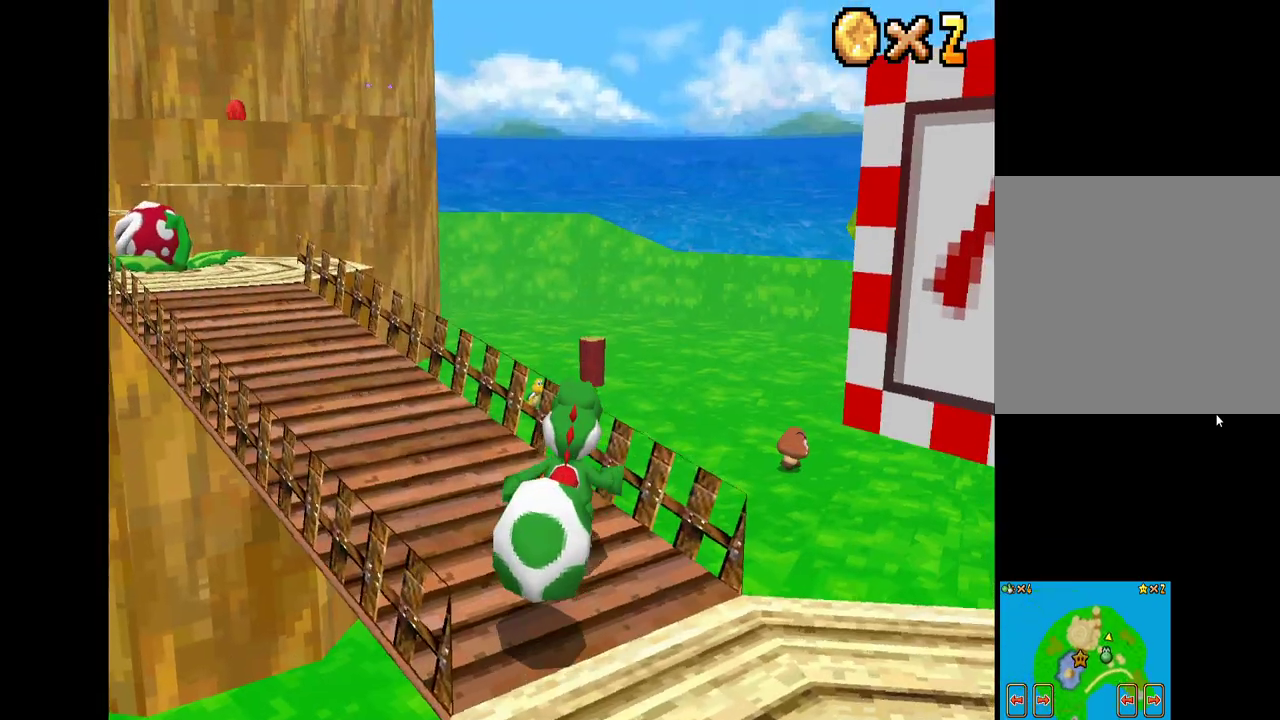
{"buttons": ["X"], "left_stick": "down-left", "right_stick": "center", "events": [[17, "left_stick", "center"], [117, "left_stick", "left"], [333, "X", "down"], [433, "left_stick", "down-left"]]}
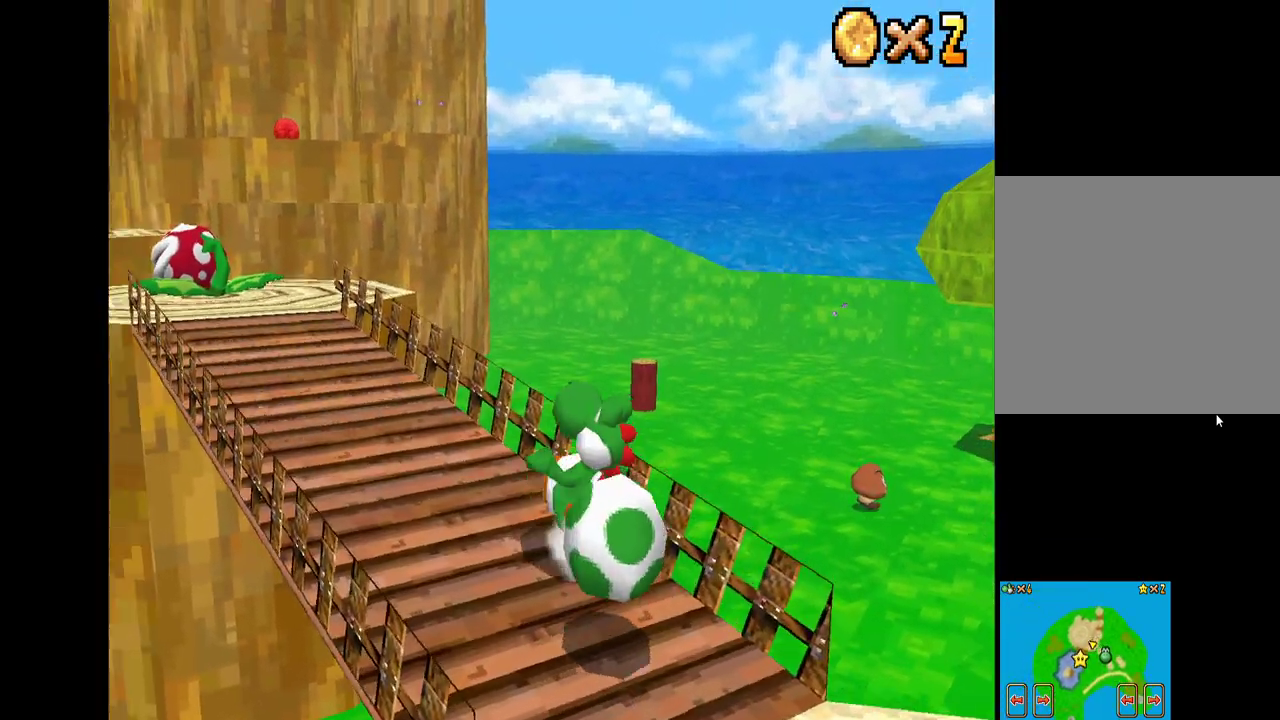
{"buttons": ["X"], "left_stick": "center", "right_stick": "center", "events": [[67, "left_stick", "center"], [217, "L2", "down"], [367, "L2", "up"]]}
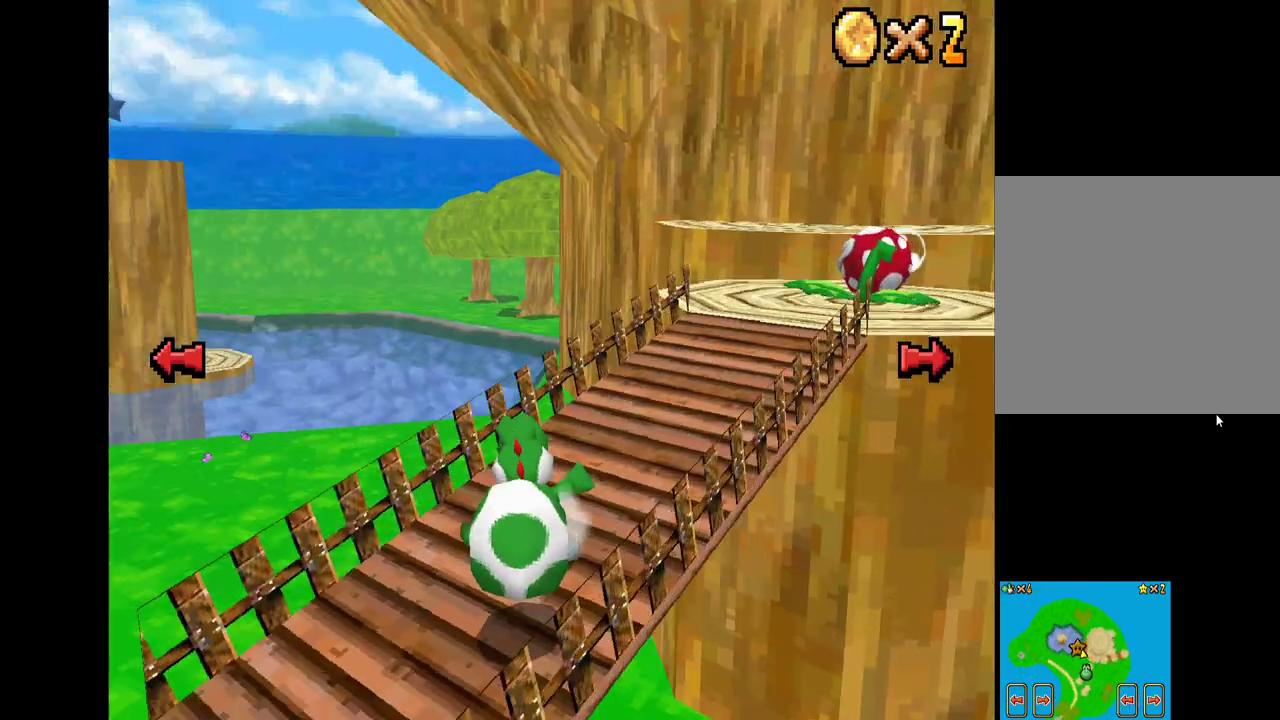
{"buttons": ["X"], "left_stick": "up-right", "right_stick": "center", "events": [[200, "left_stick", "down-right"], [383, "left_stick", "up-right"]]}